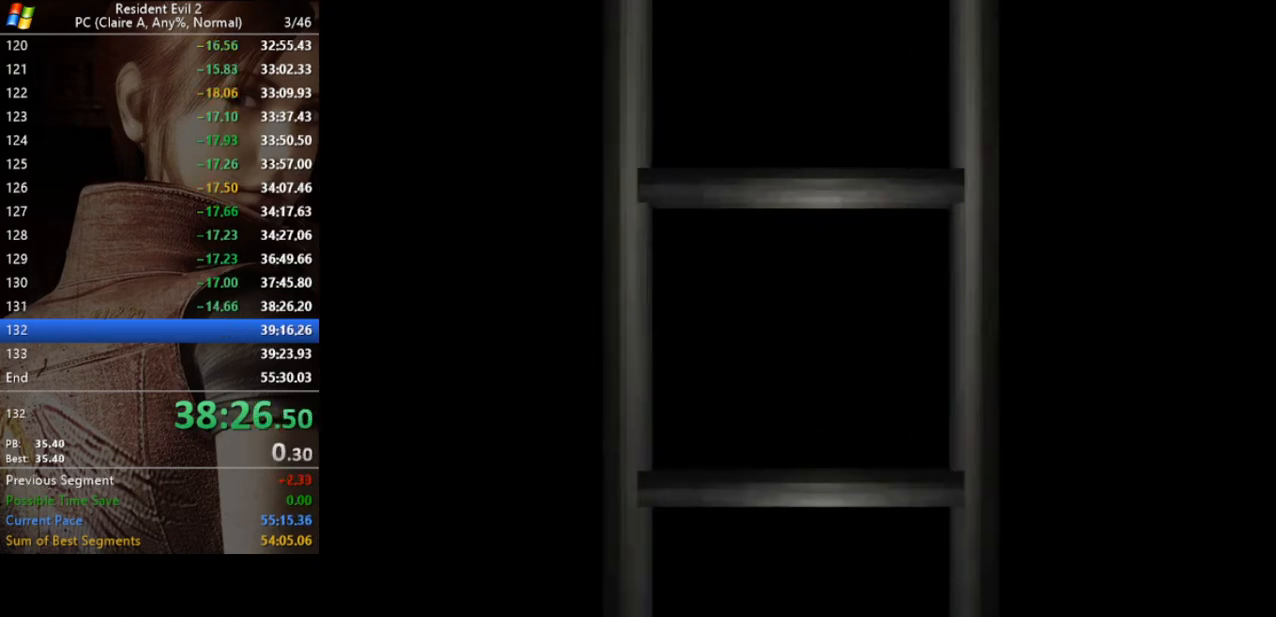
Gameplay with keyboard; each line is a JSON object with the keys held at the frame after it. "events" lists presses ("down") and releases ("up") of "a", "act", "aim", "d", "inv", "run", "s", "space" and "w" between this image and that frame as [ms after this image, input, new state], when the widget could be followed in between. No other keys are recorded. Mouse input is not recorded. Key names are as the overlay labels them; some are game actions (e.g. jump) rather than physical keys.
{"keys": [], "events": []}
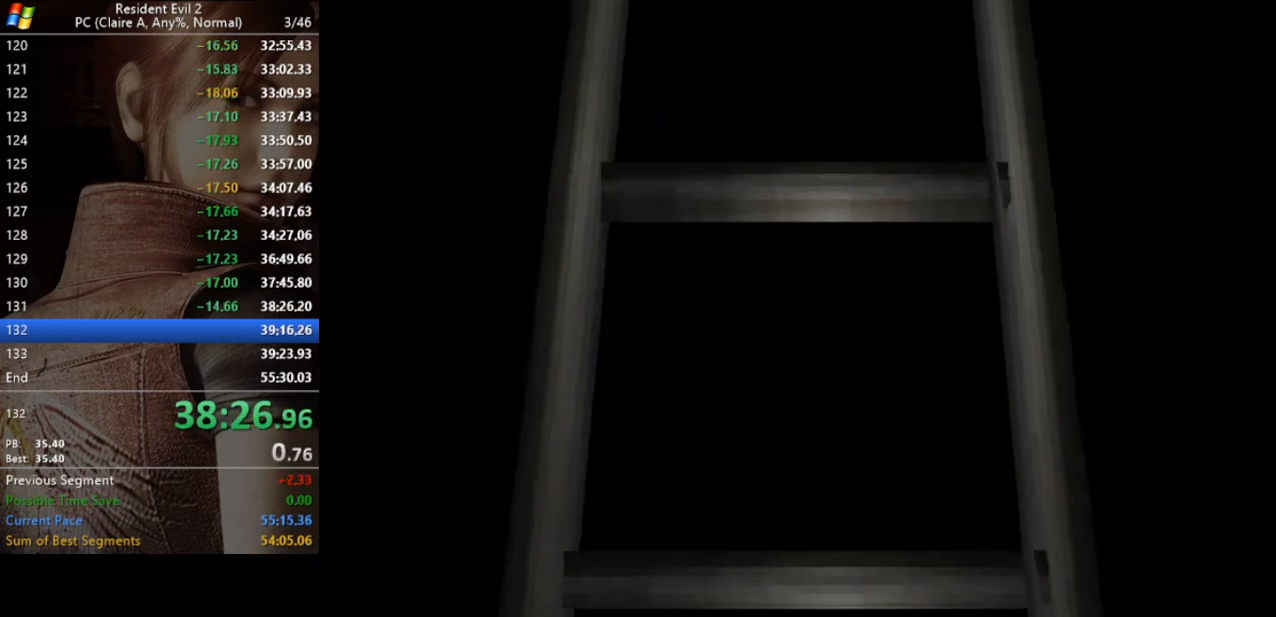
{"keys": [], "events": []}
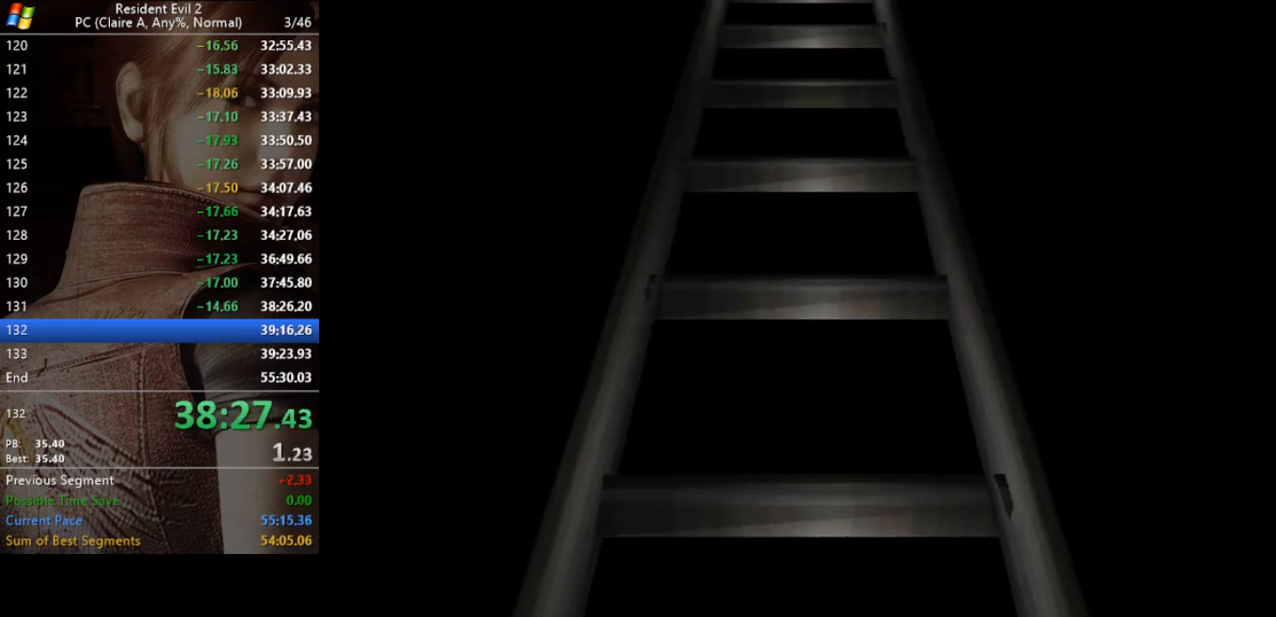
{"keys": ["run", "w"], "events": [[233, "w", "down"], [467, "run", "down"]]}
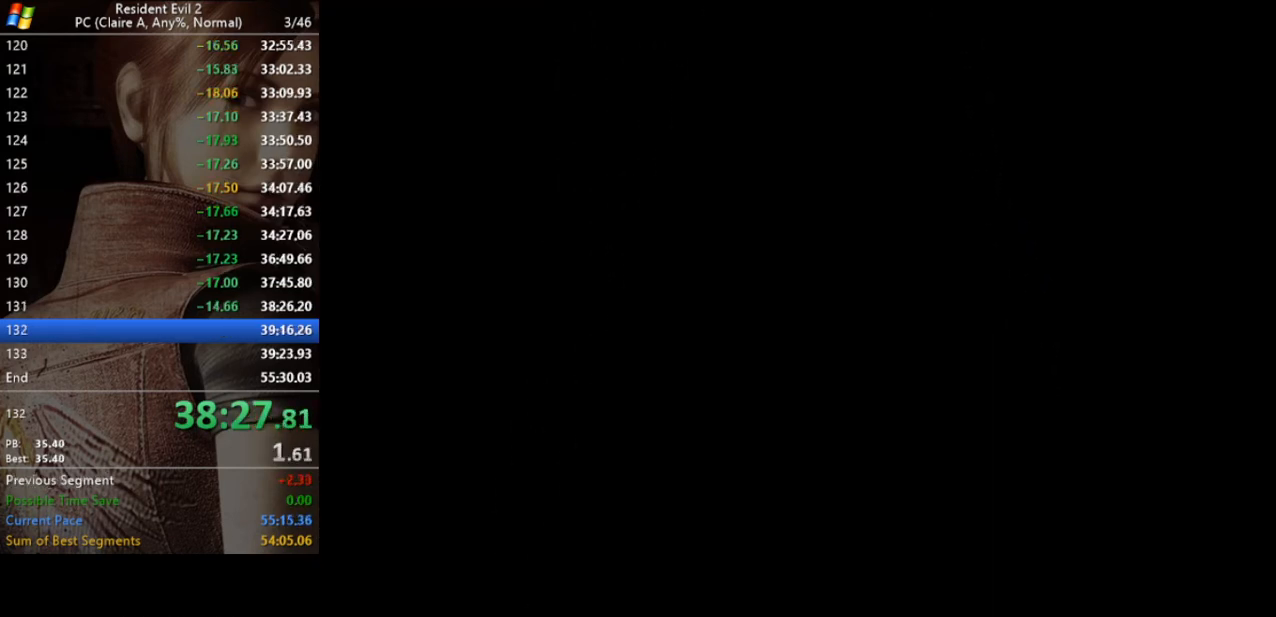
{"keys": ["run", "w"], "events": []}
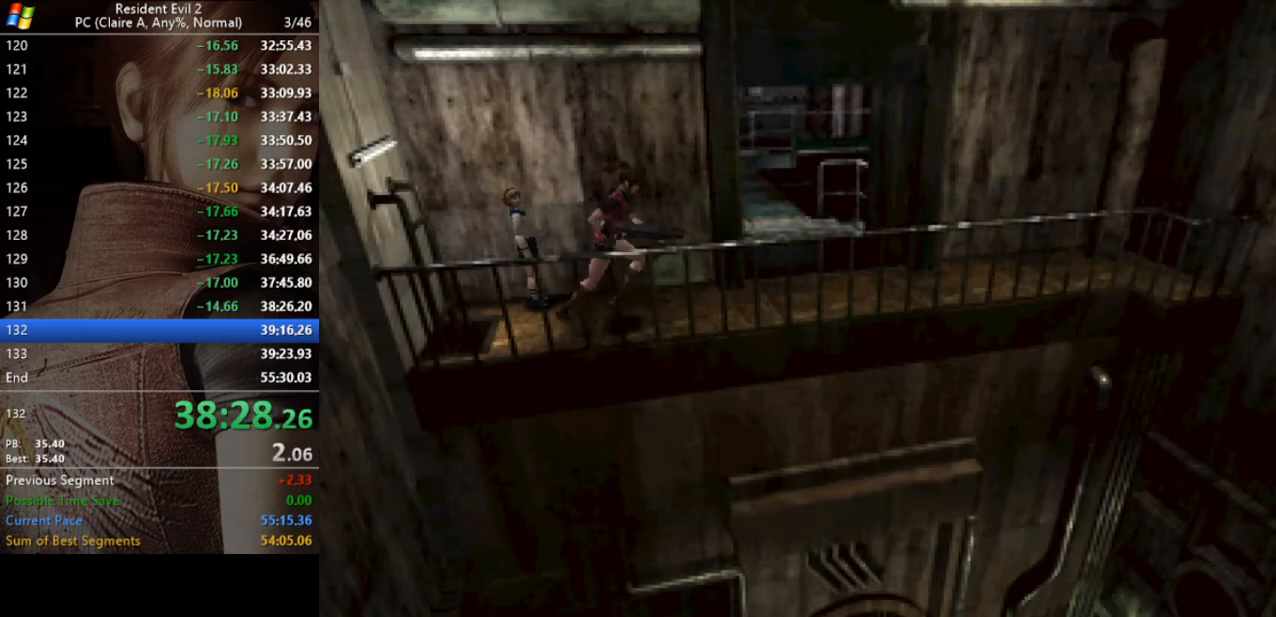
{"keys": ["a", "run", "w"], "events": [[267, "a", "down"]]}
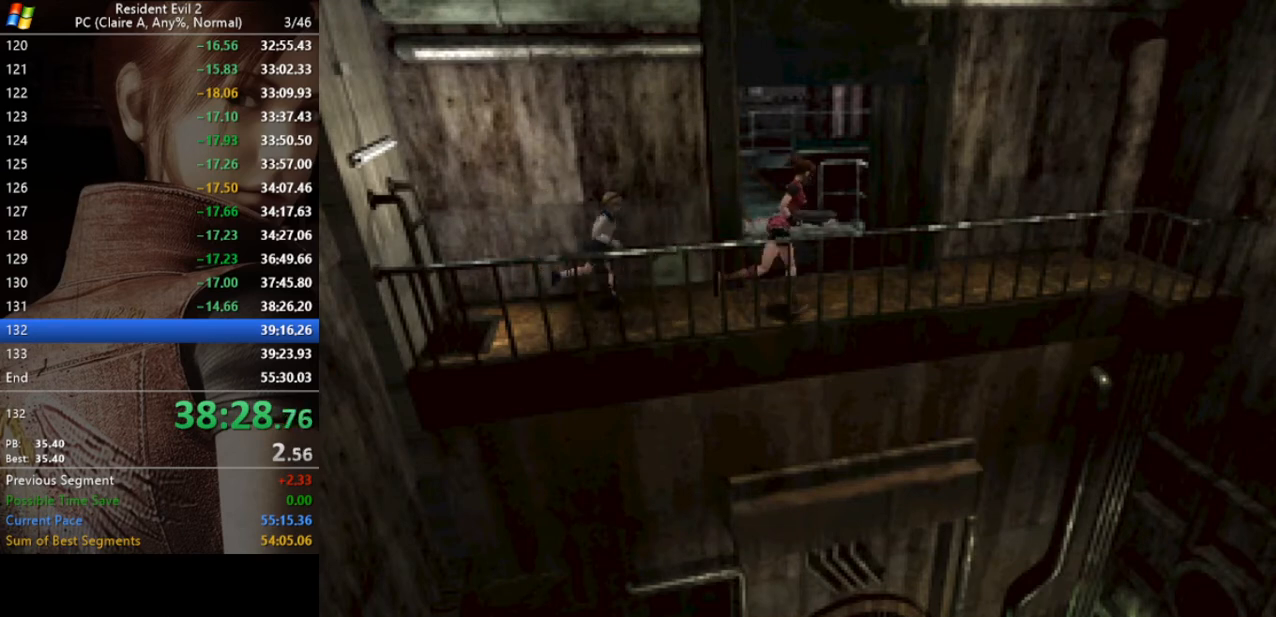
{"keys": ["run", "w"], "events": [[467, "a", "up"]]}
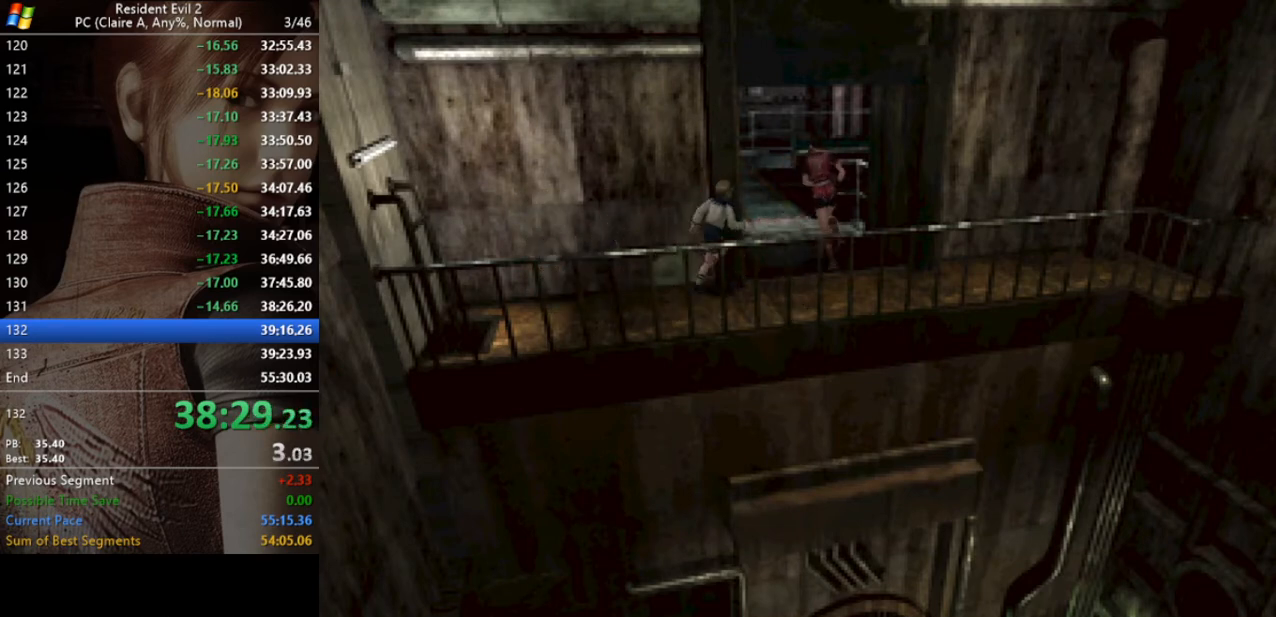
{"keys": ["a", "run", "w"], "events": [[100, "run", "up"], [400, "run", "down"], [433, "a", "down"]]}
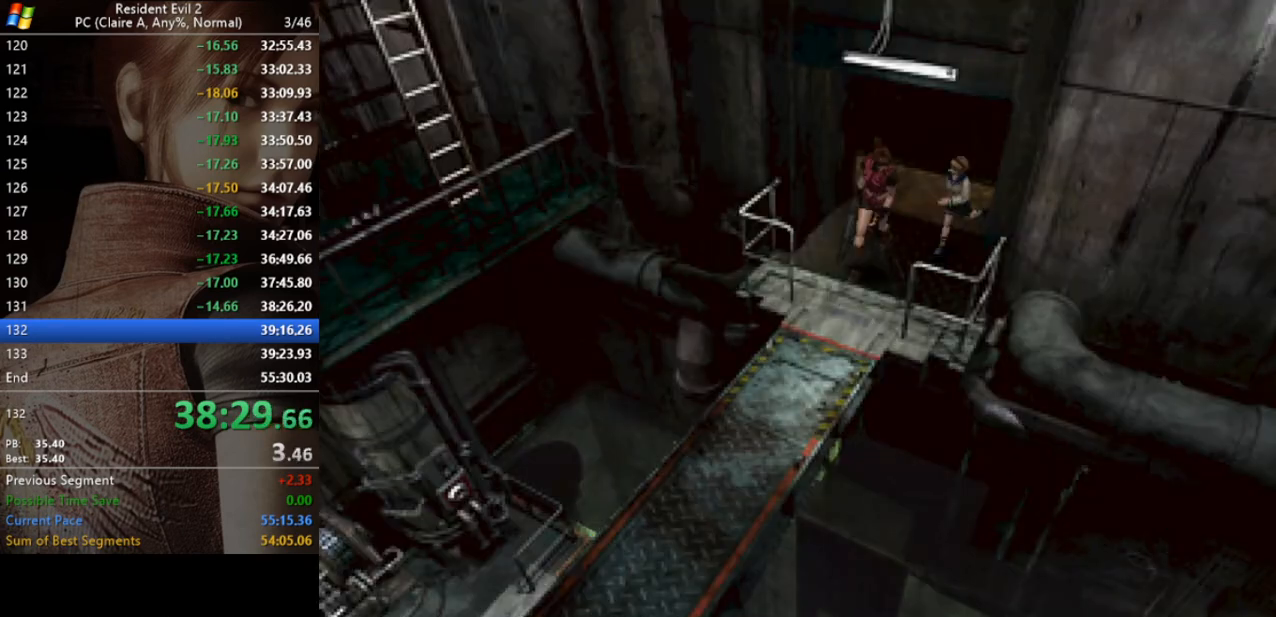
{"keys": ["run", "w"], "events": [[100, "a", "up"]]}
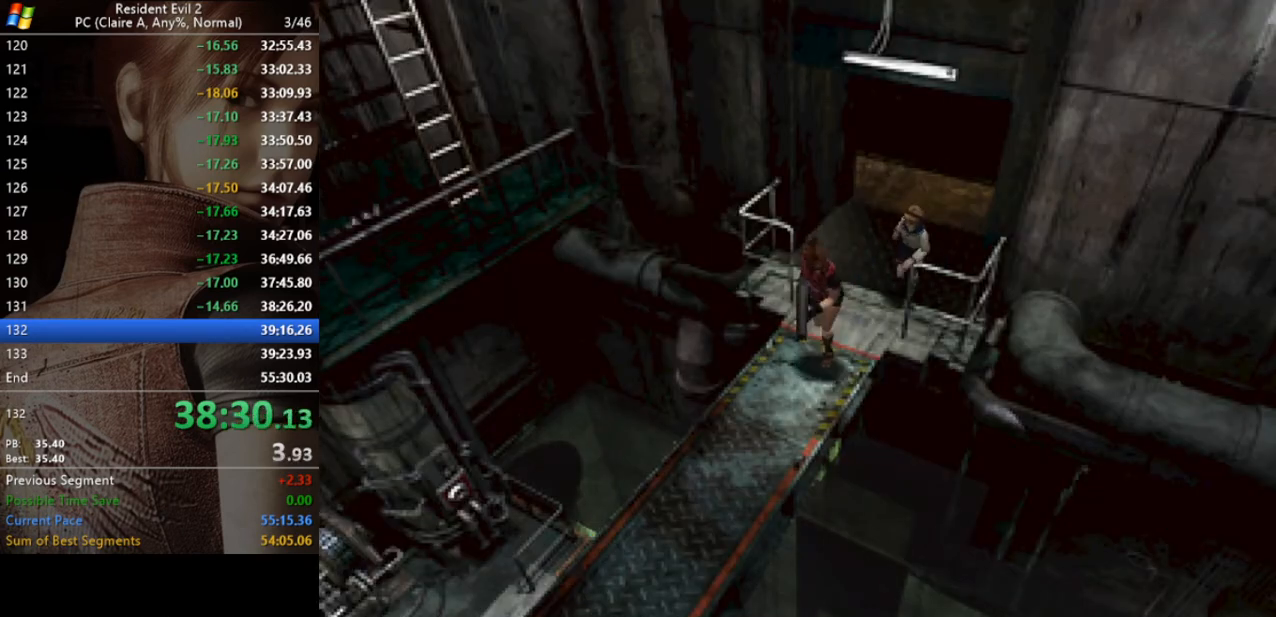
{"keys": ["run", "w"], "events": []}
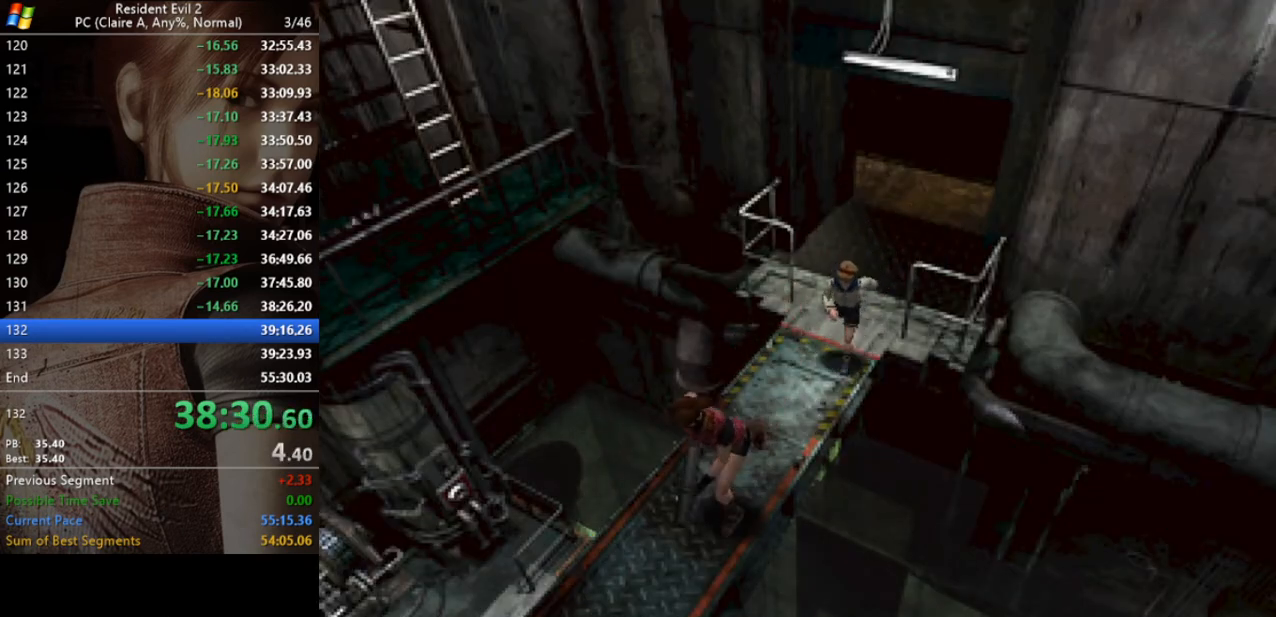
{"keys": ["w"], "events": [[500, "run", "up"]]}
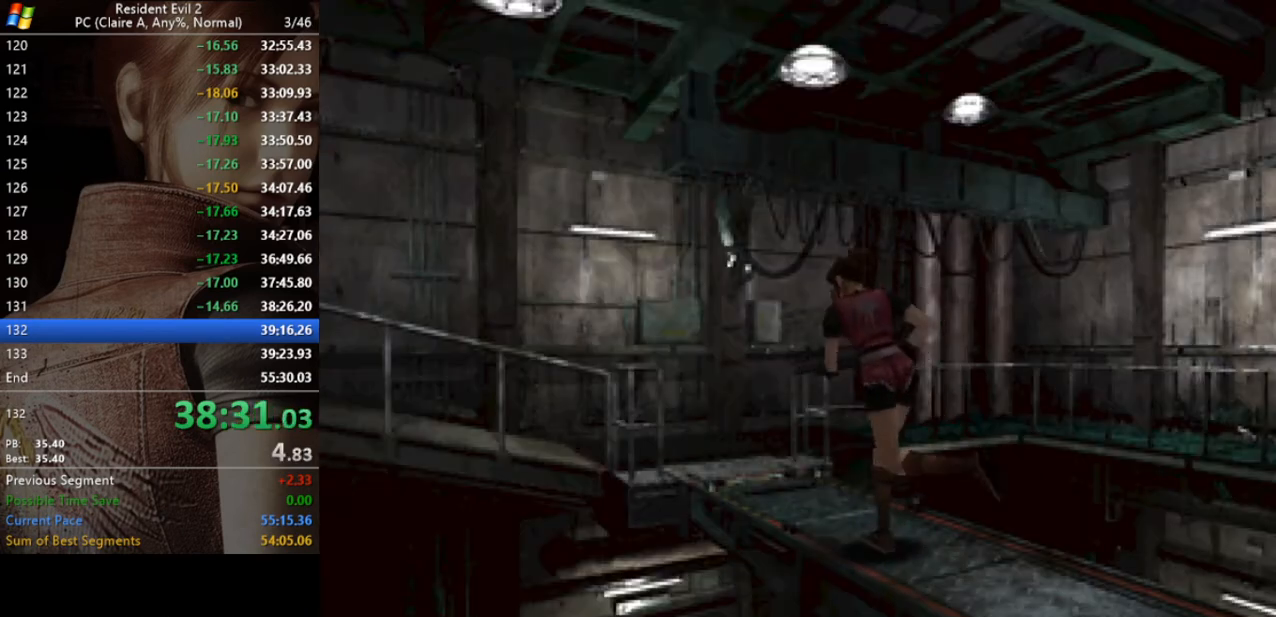
{"keys": ["run", "w"], "events": [[267, "run", "down"]]}
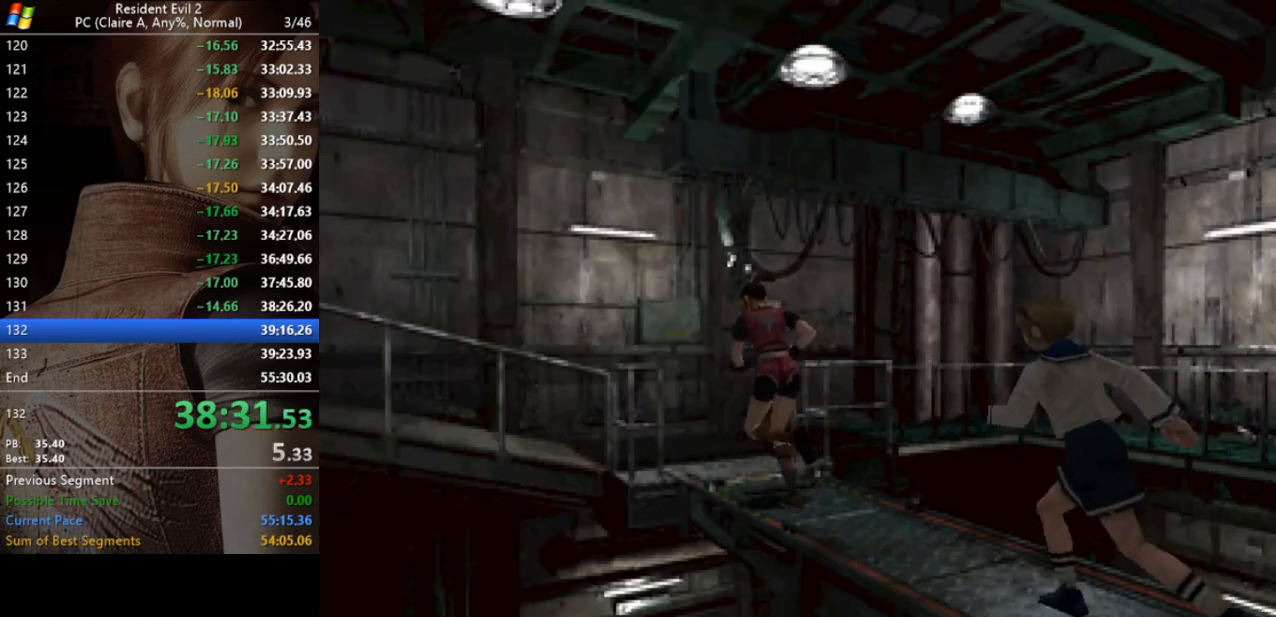
{"keys": ["run", "w"], "events": []}
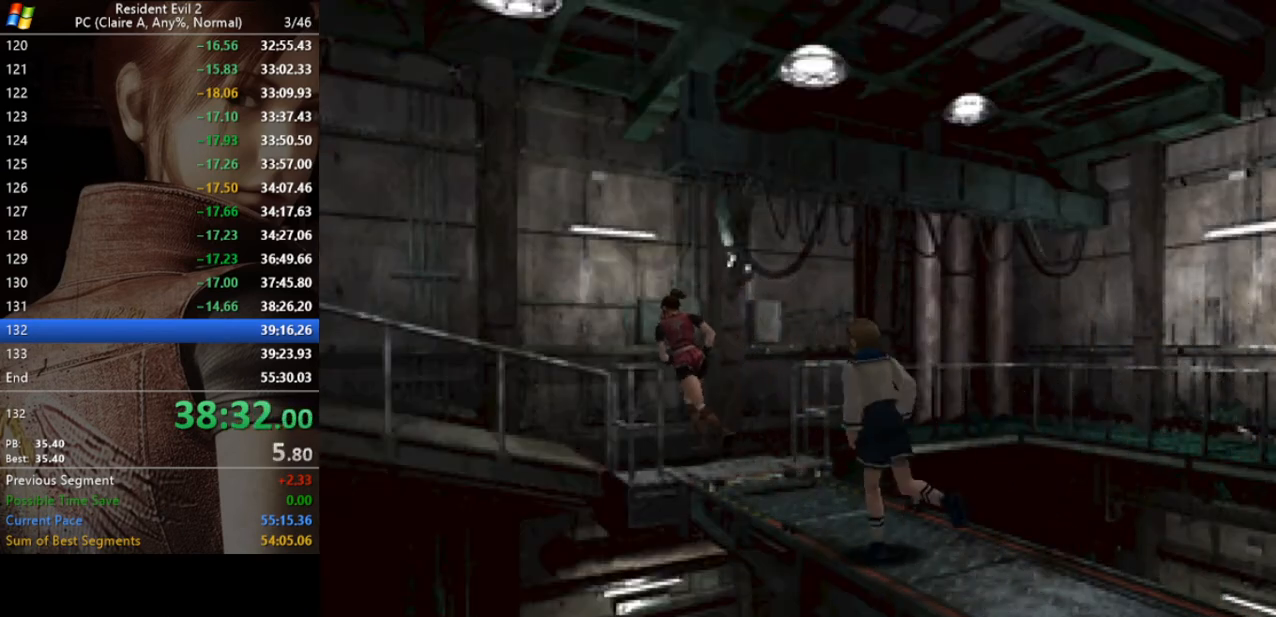
{"keys": ["a", "run", "w"], "events": [[33, "a", "down"]]}
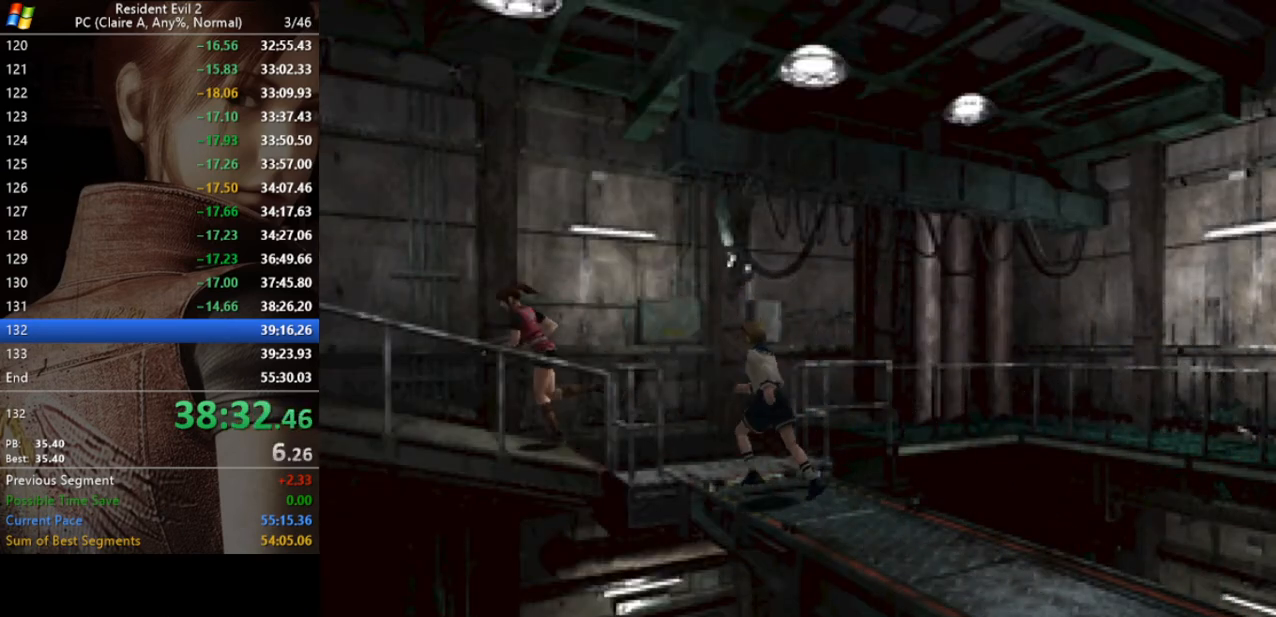
{"keys": ["a", "run", "w"], "events": [[33, "a", "up"], [467, "a", "down"]]}
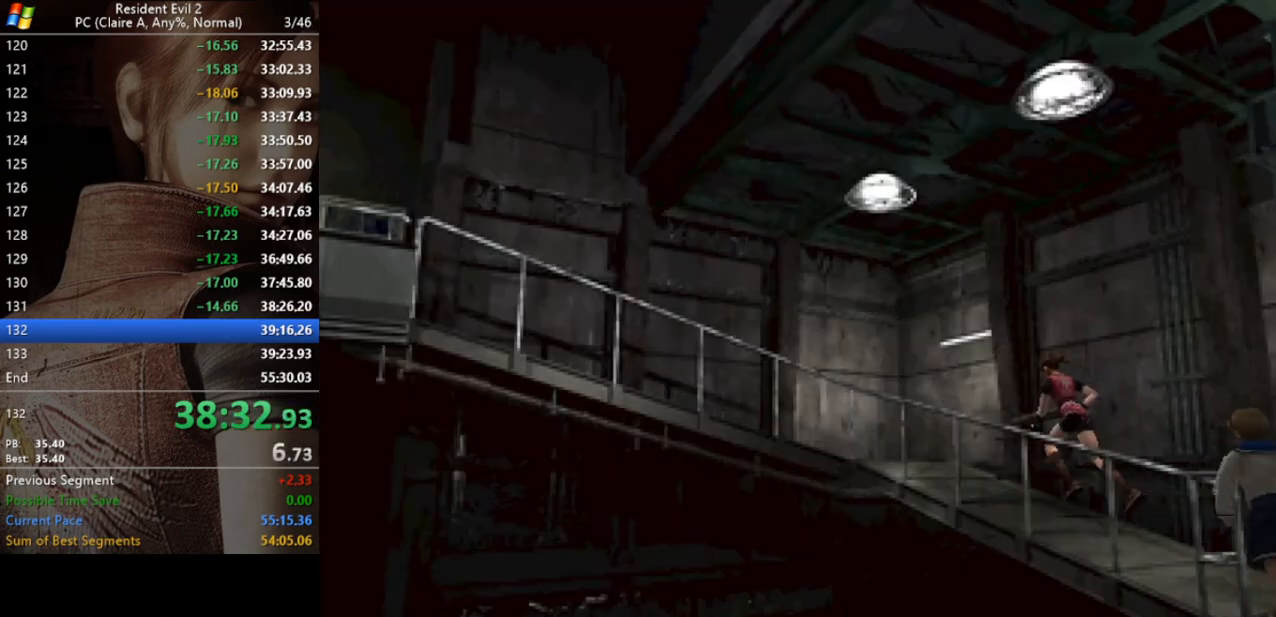
{"keys": ["run", "w"], "events": [[67, "a", "up"], [133, "a", "down"], [233, "a", "up"]]}
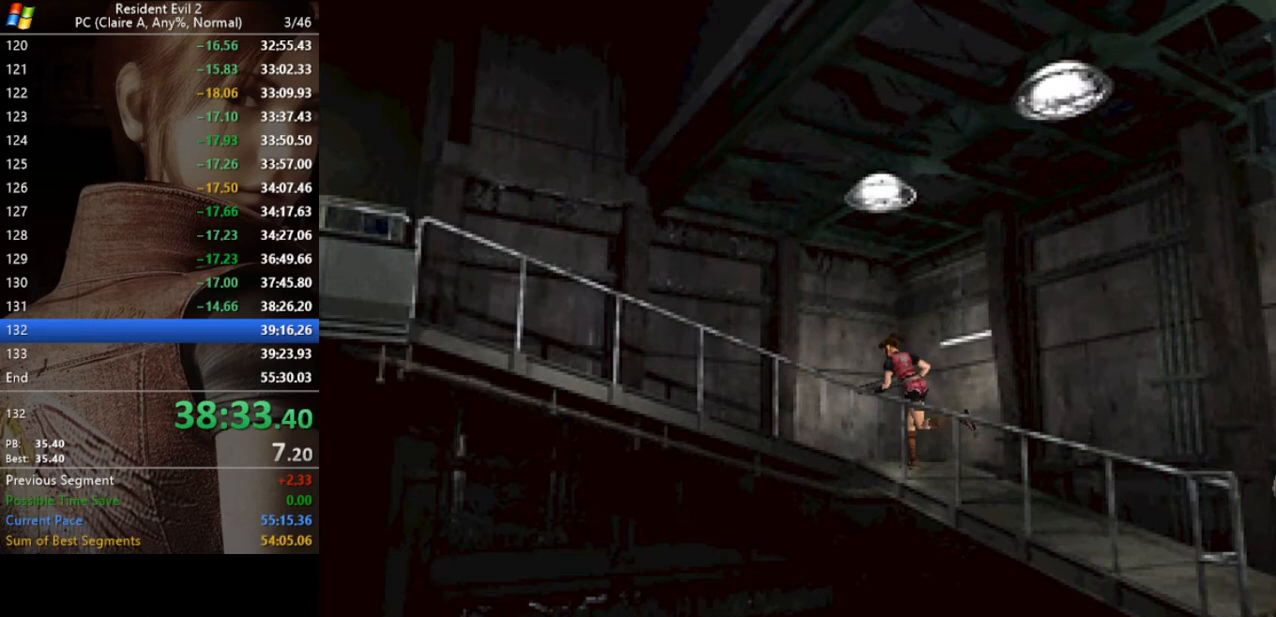
{"keys": ["a", "run", "w"], "events": [[267, "a", "down"]]}
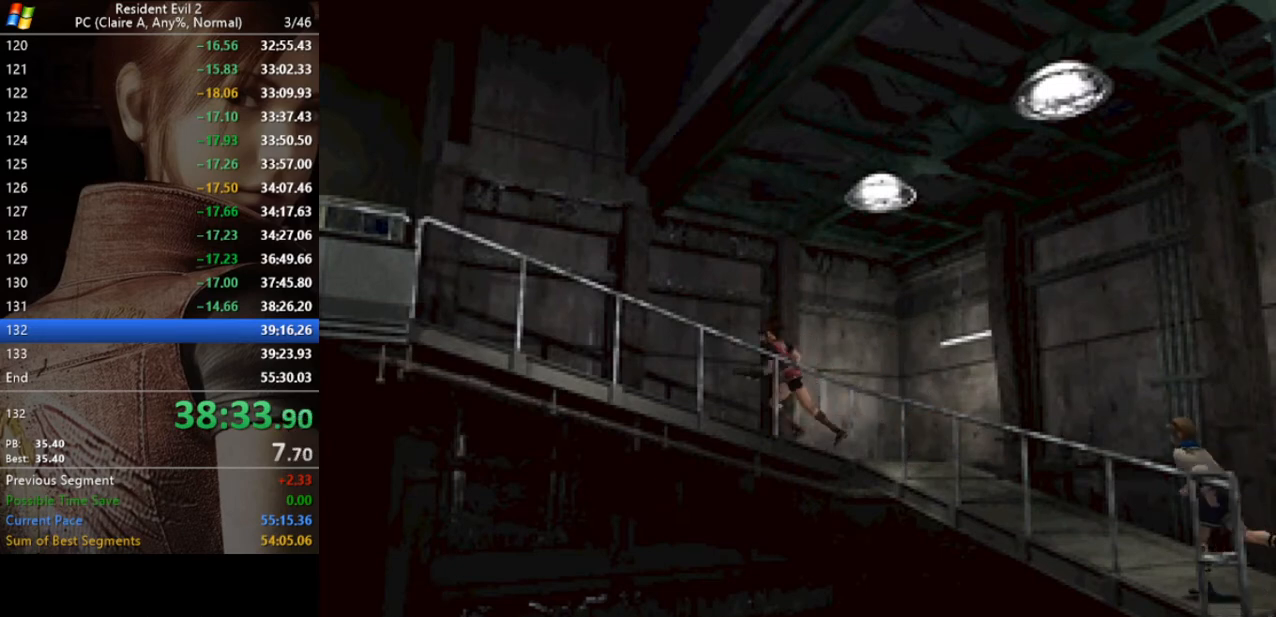
{"keys": ["run", "w"], "events": [[100, "a", "up"]]}
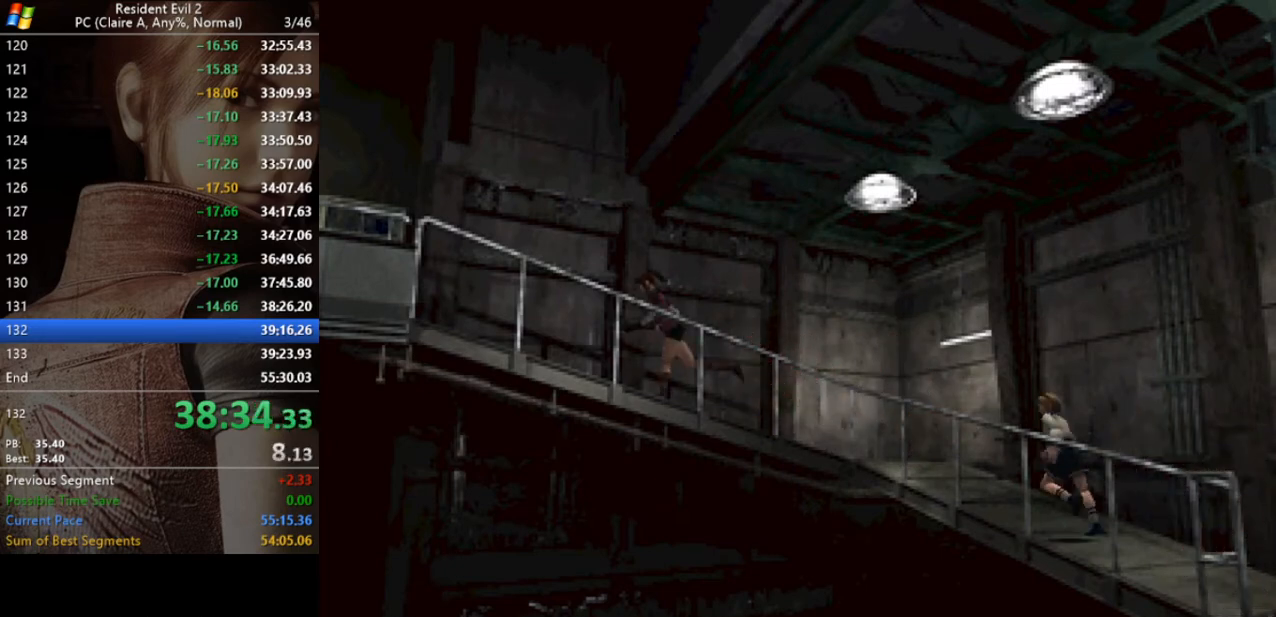
{"keys": ["run", "w"], "events": [[433, "a", "down"], [467, "a", "up"]]}
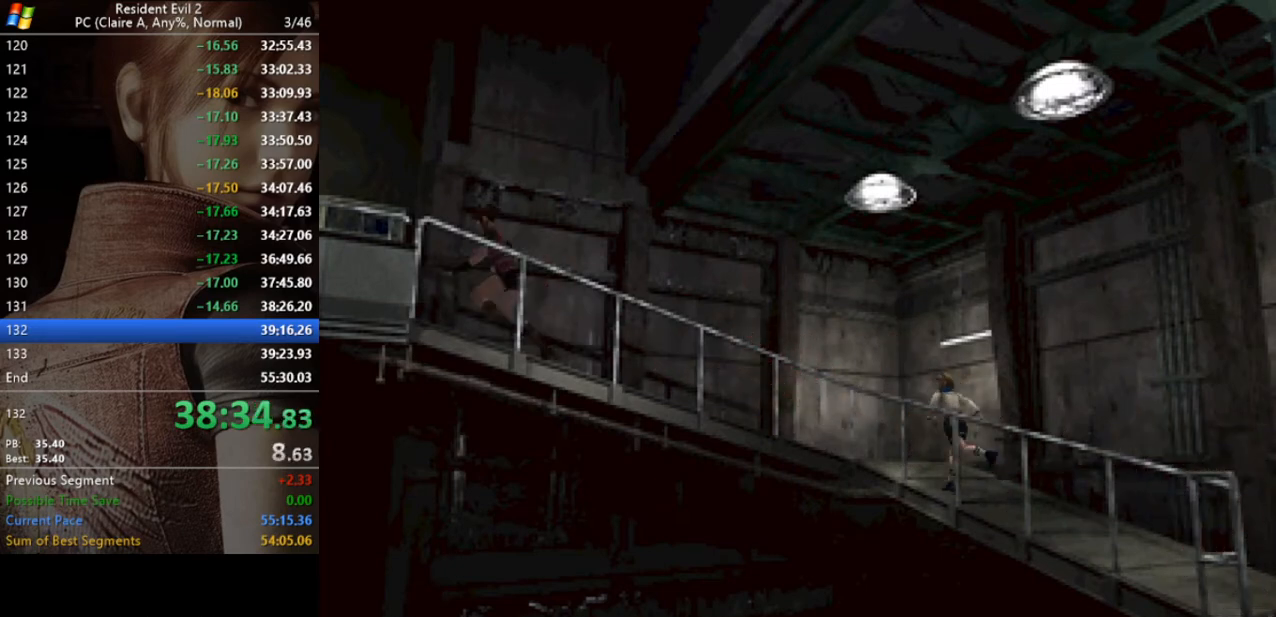
{"keys": ["run", "w"], "events": []}
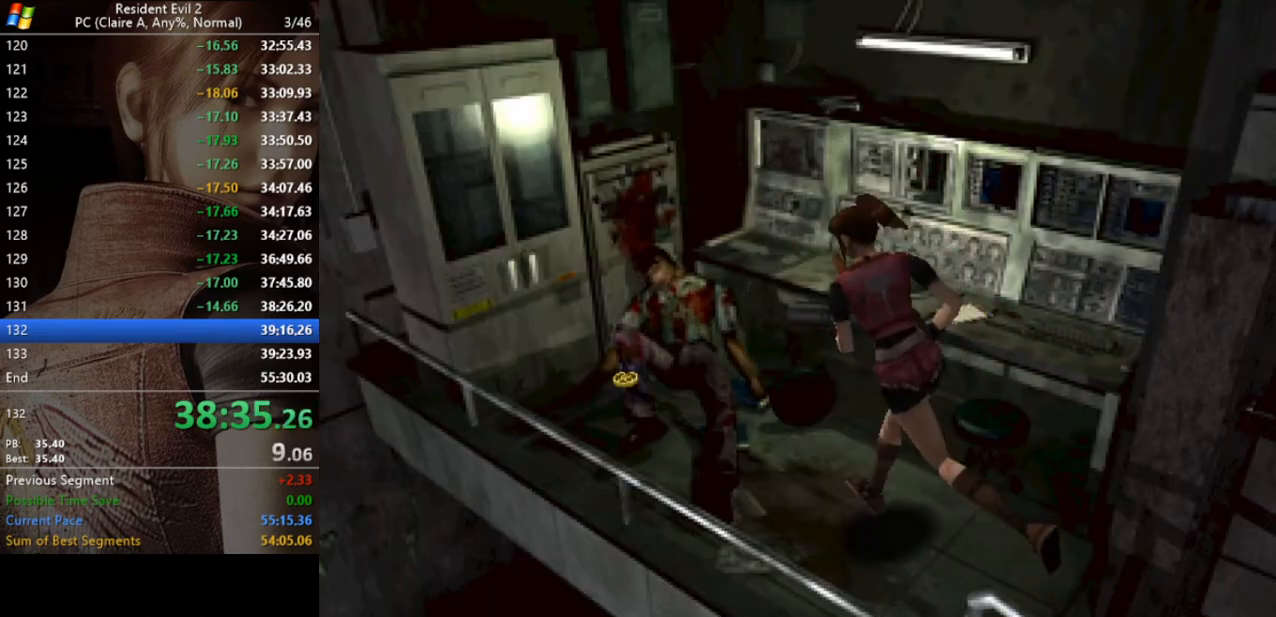
{"keys": ["act", "run", "w"], "events": [[133, "act", "down"], [233, "act", "up"], [333, "act", "down"], [367, "act", "up"], [467, "act", "down"]]}
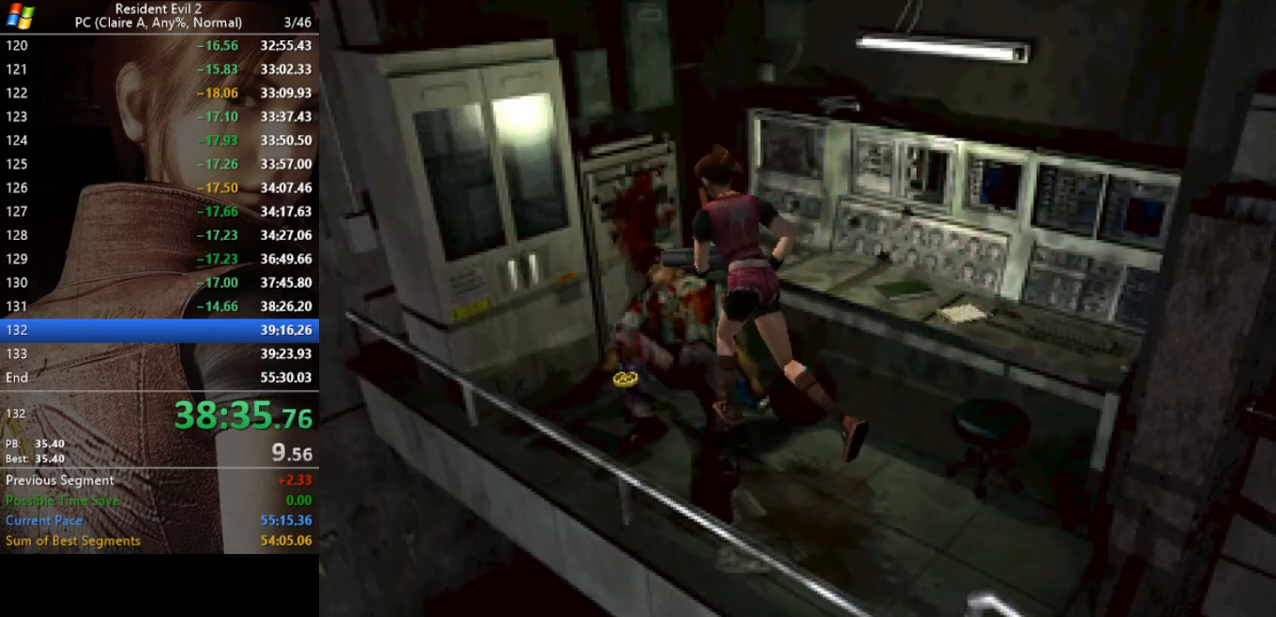
{"keys": ["act", "run", "w"], "events": [[67, "act", "up"], [133, "a", "down"], [333, "a", "up"], [333, "act", "down"], [433, "act", "up"], [467, "act", "down"]]}
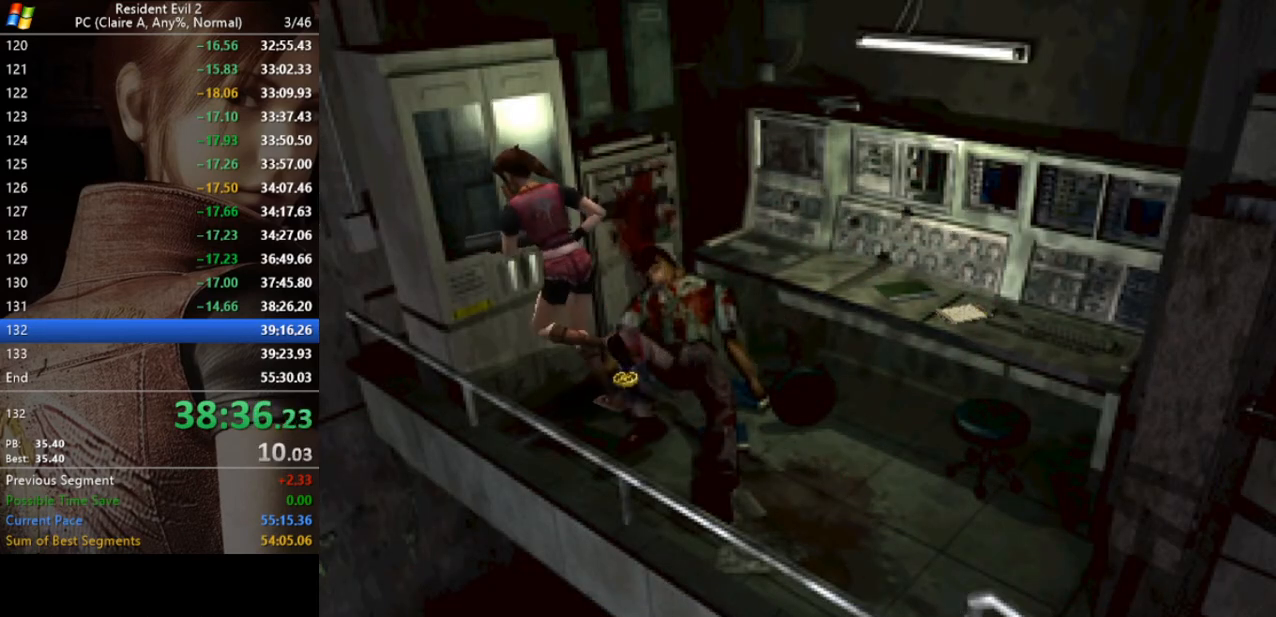
{"keys": ["d", "run"], "events": [[67, "act", "up"], [67, "d", "down"], [100, "act", "down"], [100, "w", "up"], [200, "act", "up"], [267, "act", "down"], [300, "act", "up"], [400, "act", "down"], [500, "act", "up"]]}
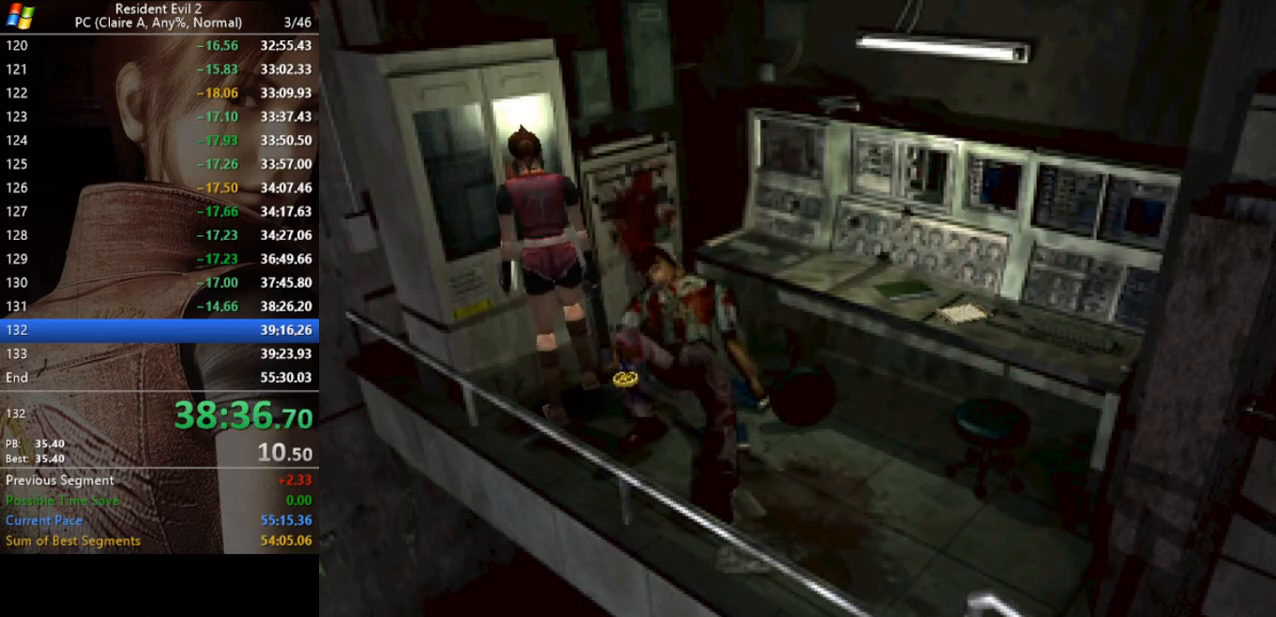
{"keys": ["run"], "events": [[100, "act", "down"], [133, "act", "up"], [233, "act", "down"], [267, "act", "up"], [333, "d", "up"], [367, "act", "down"], [467, "act", "up"]]}
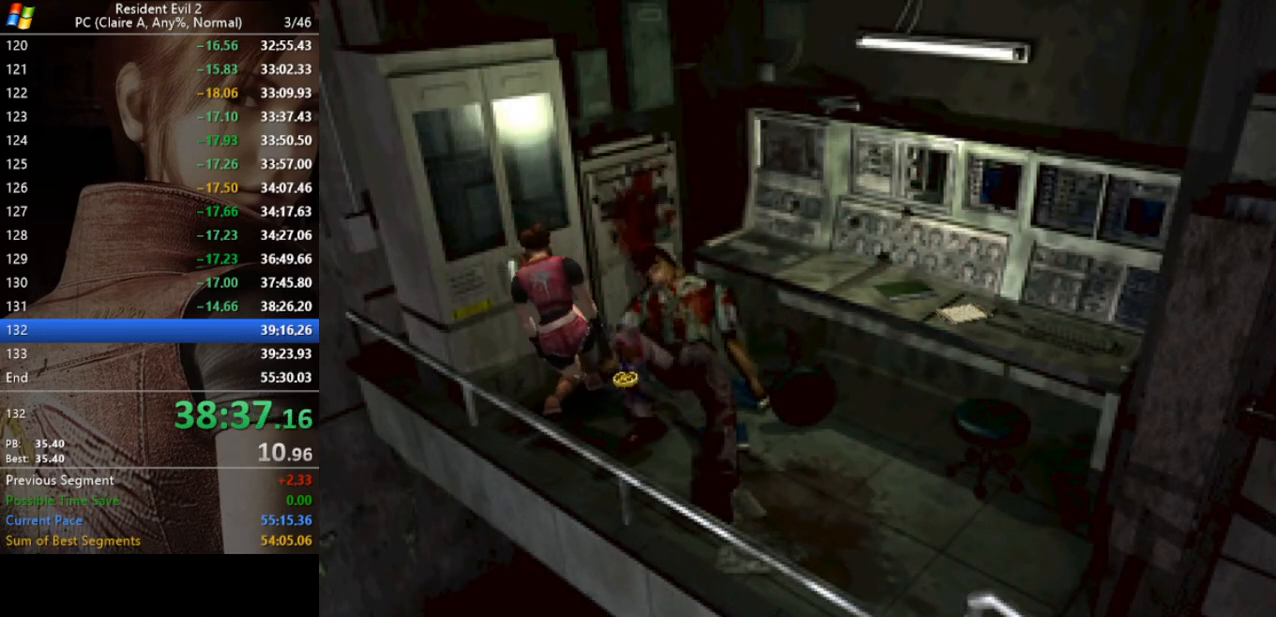
{"keys": ["act", "run"], "events": [[67, "act", "down"], [100, "act", "up"], [200, "act", "down"], [300, "act", "up"], [367, "act", "down"]]}
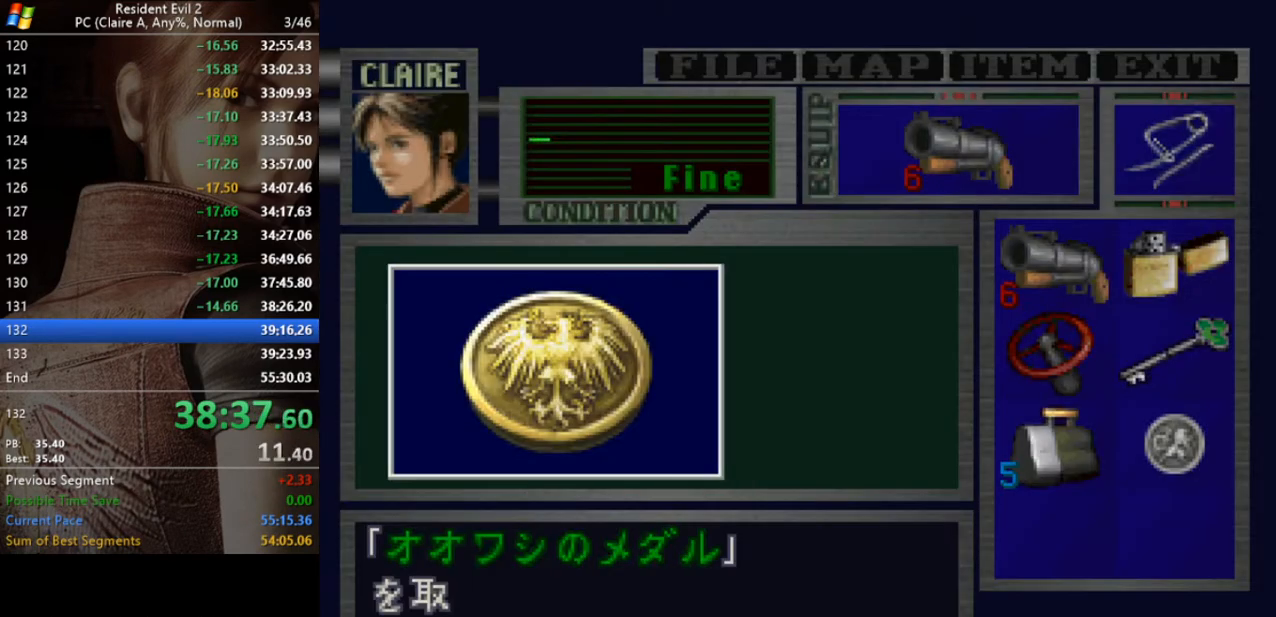
{"keys": ["run"], "events": [[67, "act", "up"], [100, "act", "down"], [200, "act", "up"], [267, "act", "down"], [300, "act", "up"], [400, "act", "down"], [433, "act", "up"]]}